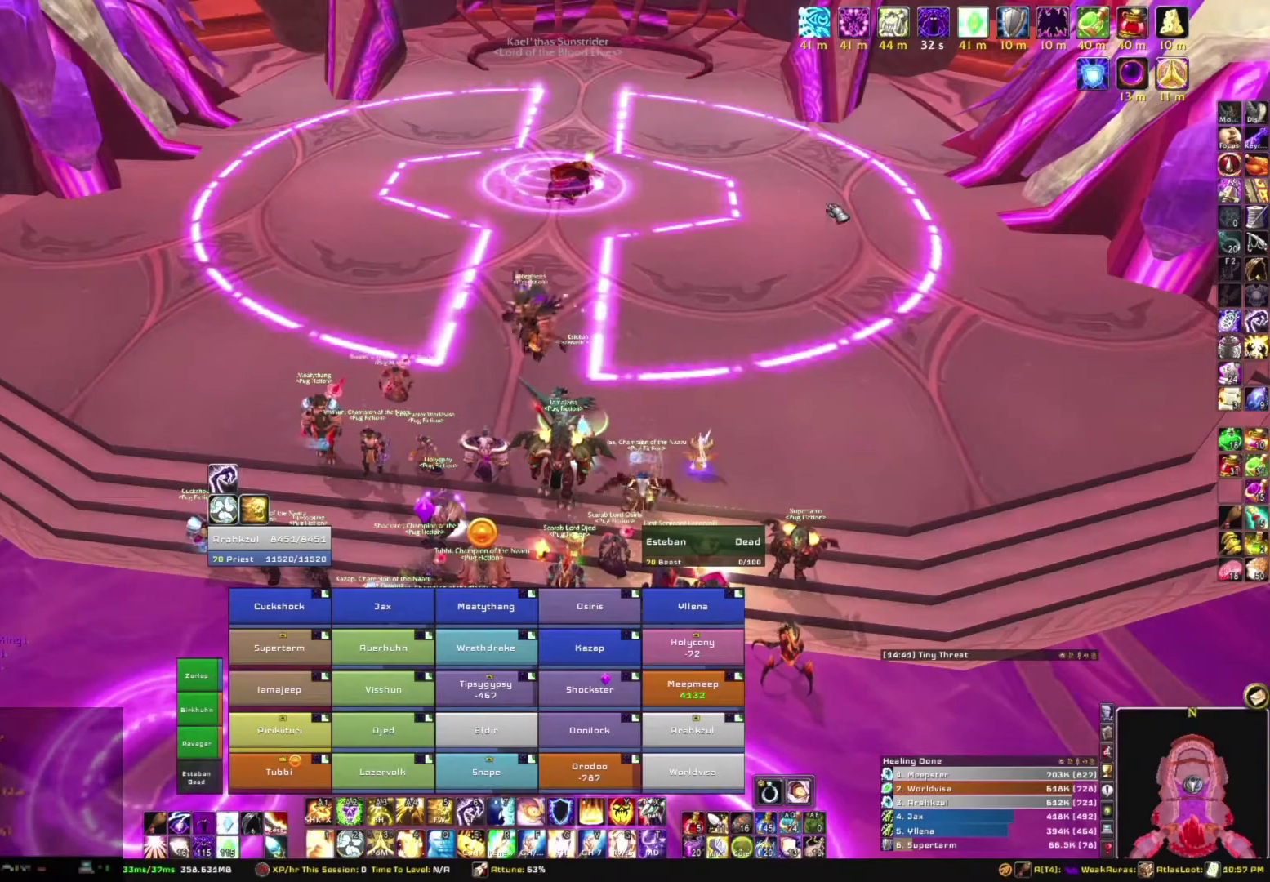
Gameplay with keyboard and mouse; each line is a JSON object with the keys and mouse buttons held at the frame after it. "events" lists presses ("down") and releases ("up") of "1", "2", "3", "4", "5", "a", "alt", "b", "c", "ctrl", "d", "e", "f", "g", "q", "r", "s", "shift", "space", "t", "tab", "tilde", "v", "w", "x", "z", "mouse_left", "mouse_wheel", "mouse_right", "mouse_mb4" and "mouse_mb5" between this image and that frame as [ms after this image, input, new state], when the widget could be followed in between. "mouse_left", "mouse_wheel", "mouse_right", "mouse_mb4", "mouse_mb5" = the "left", "wheel", "right", "mb4", "mb5" buttons of the "mouse" list. No other keys are recorded. "wheel" means that the mouse wheel is clicked or scrolled. Mouse movement is not recorded.
{"keys": [], "mouse": ["left"], "events": [[367, "mouse_left", "down"]]}
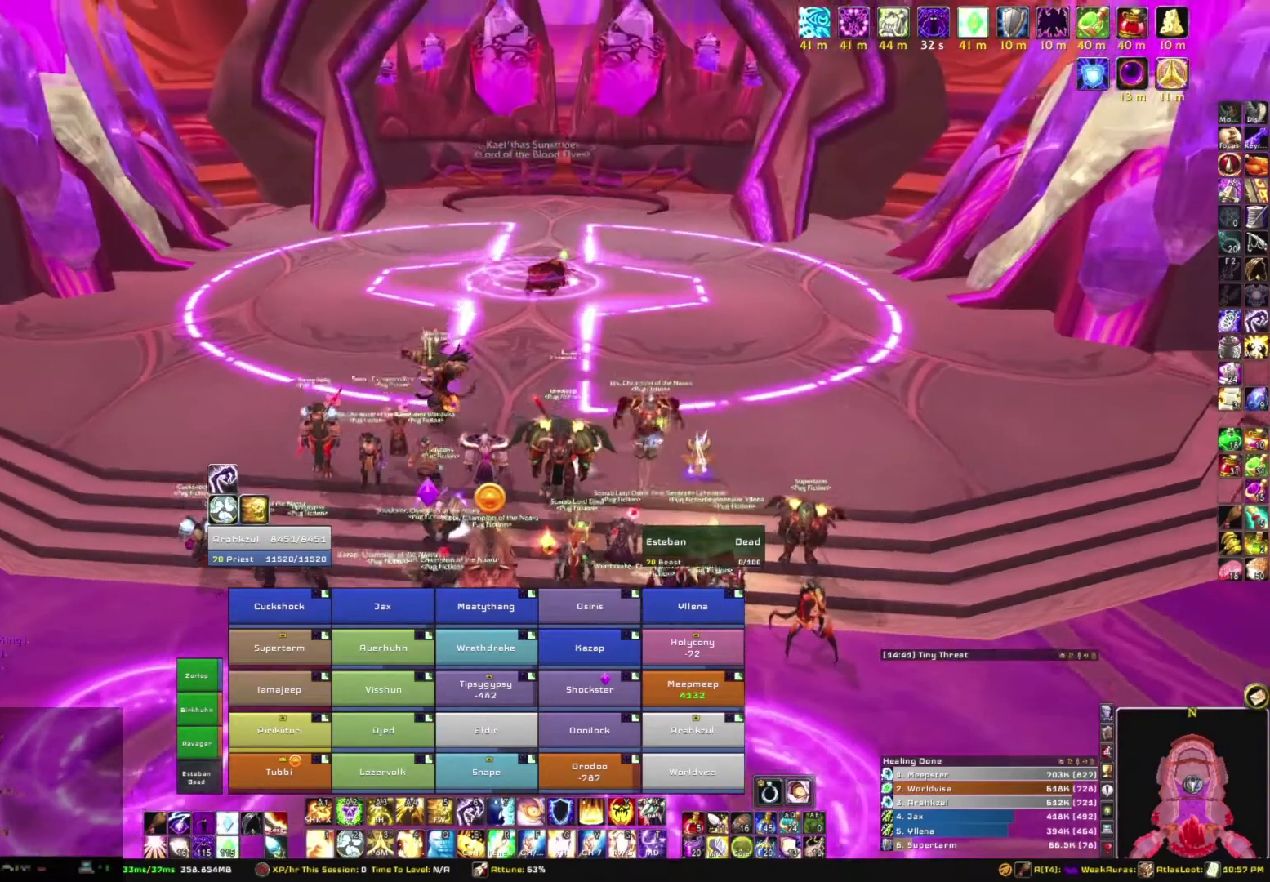
{"keys": [], "mouse": ["left"], "events": []}
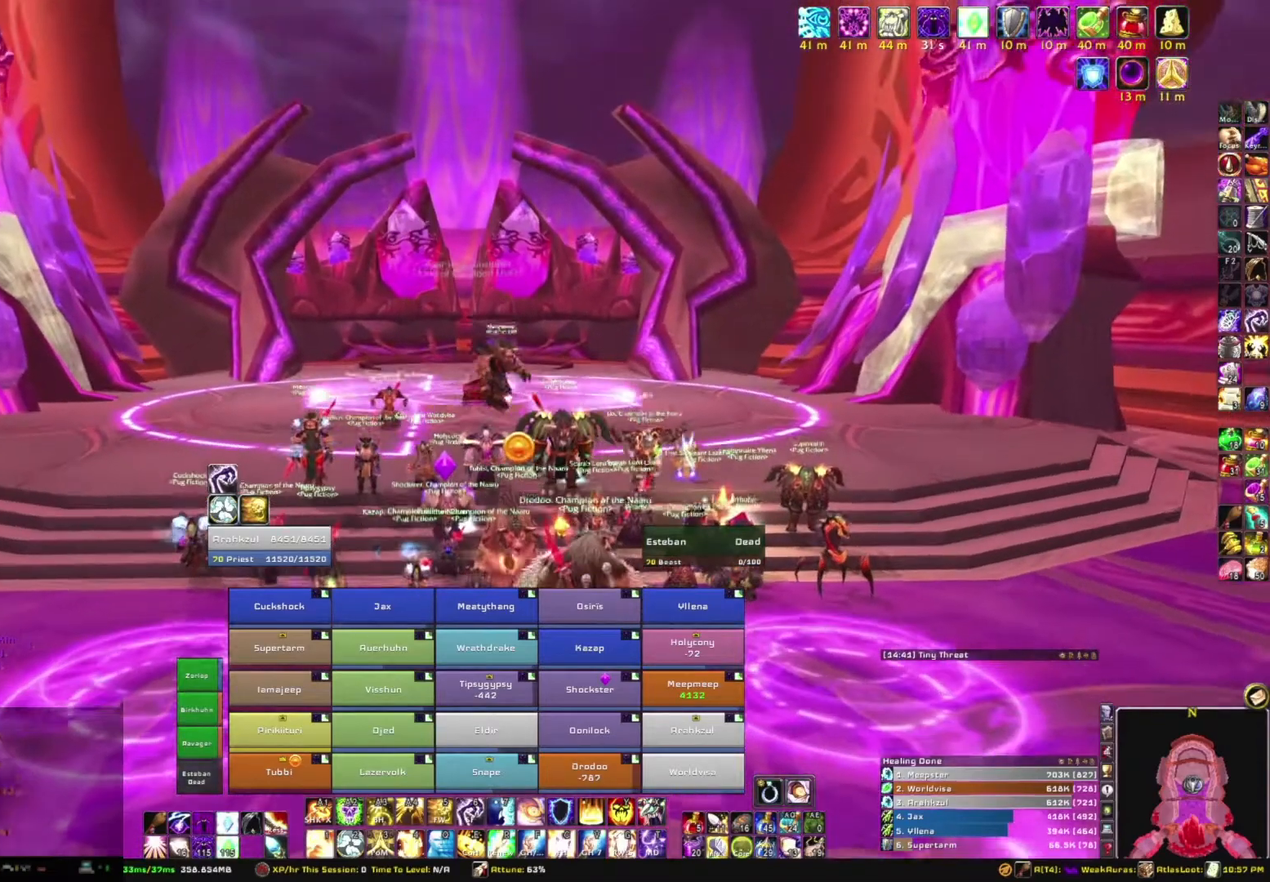
{"keys": [], "mouse": ["left"], "events": []}
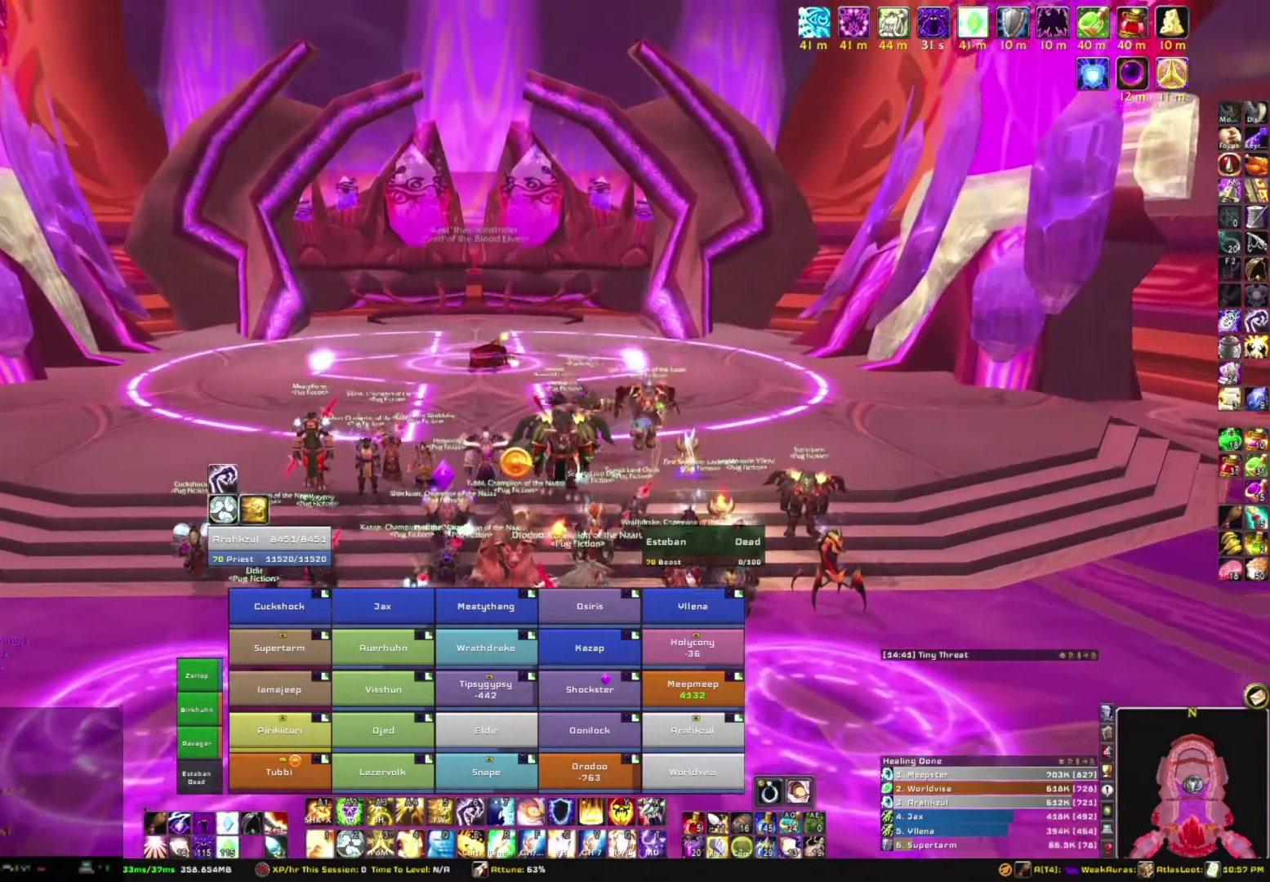
{"keys": [], "mouse": ["left"], "events": []}
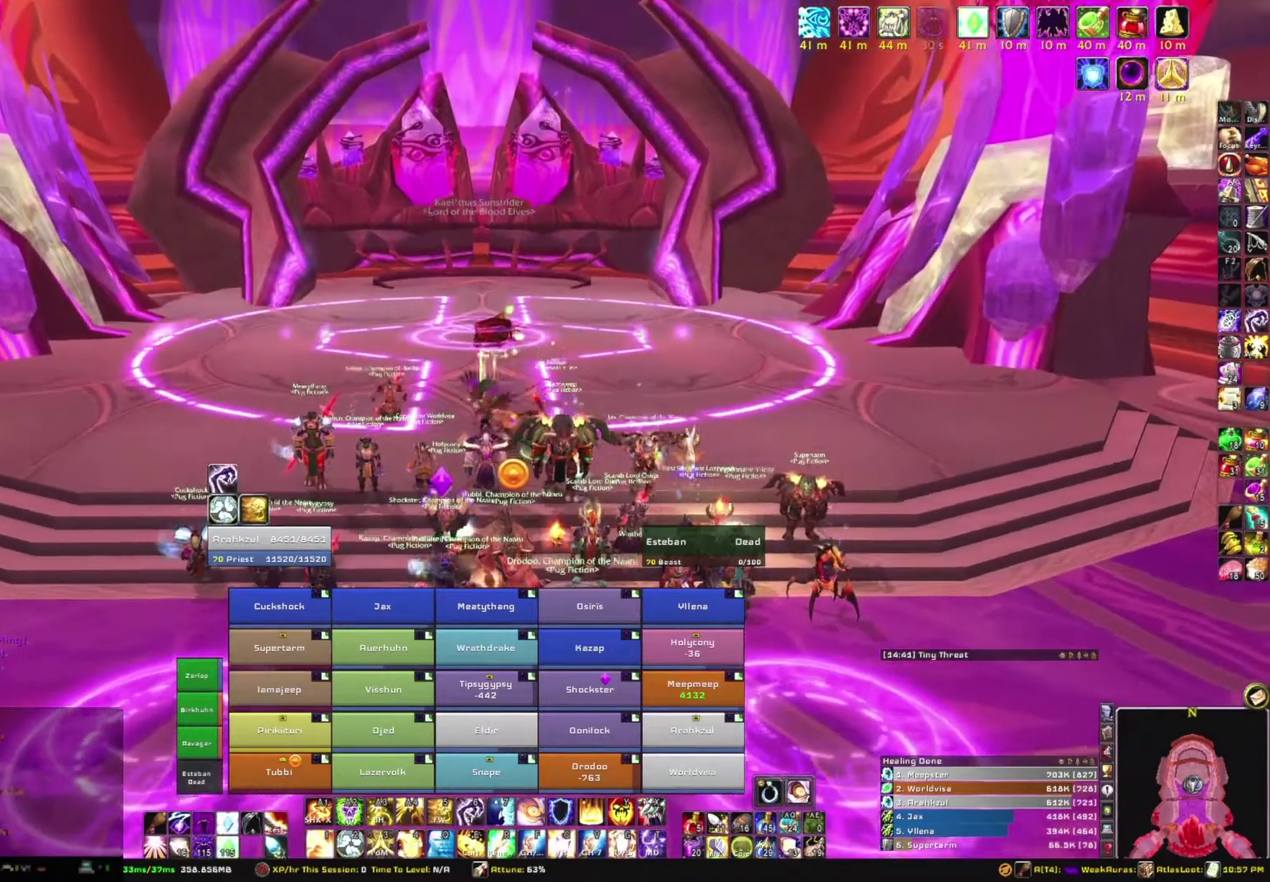
{"keys": [], "mouse": [], "events": [[401, "mouse_left", "up"]]}
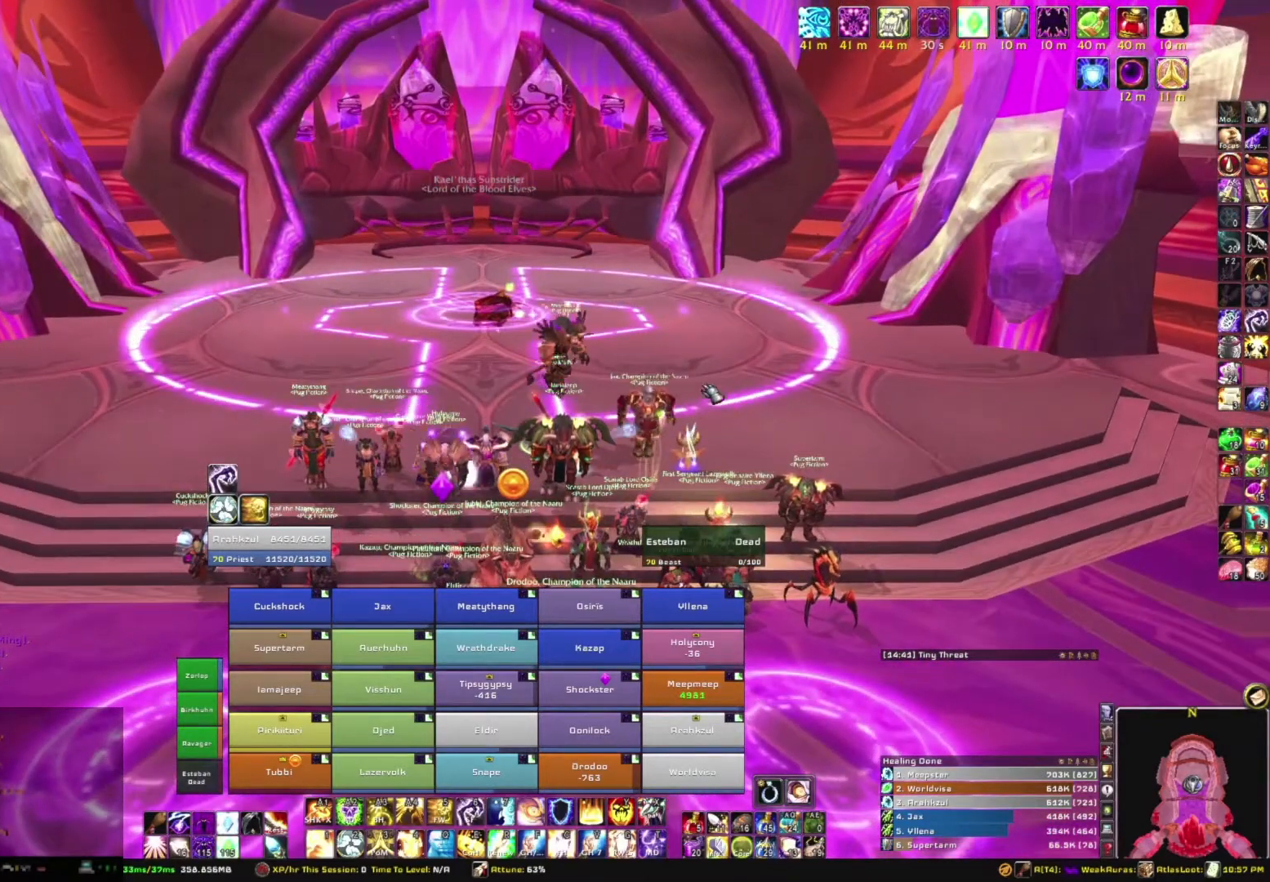
{"keys": [], "mouse": [], "events": []}
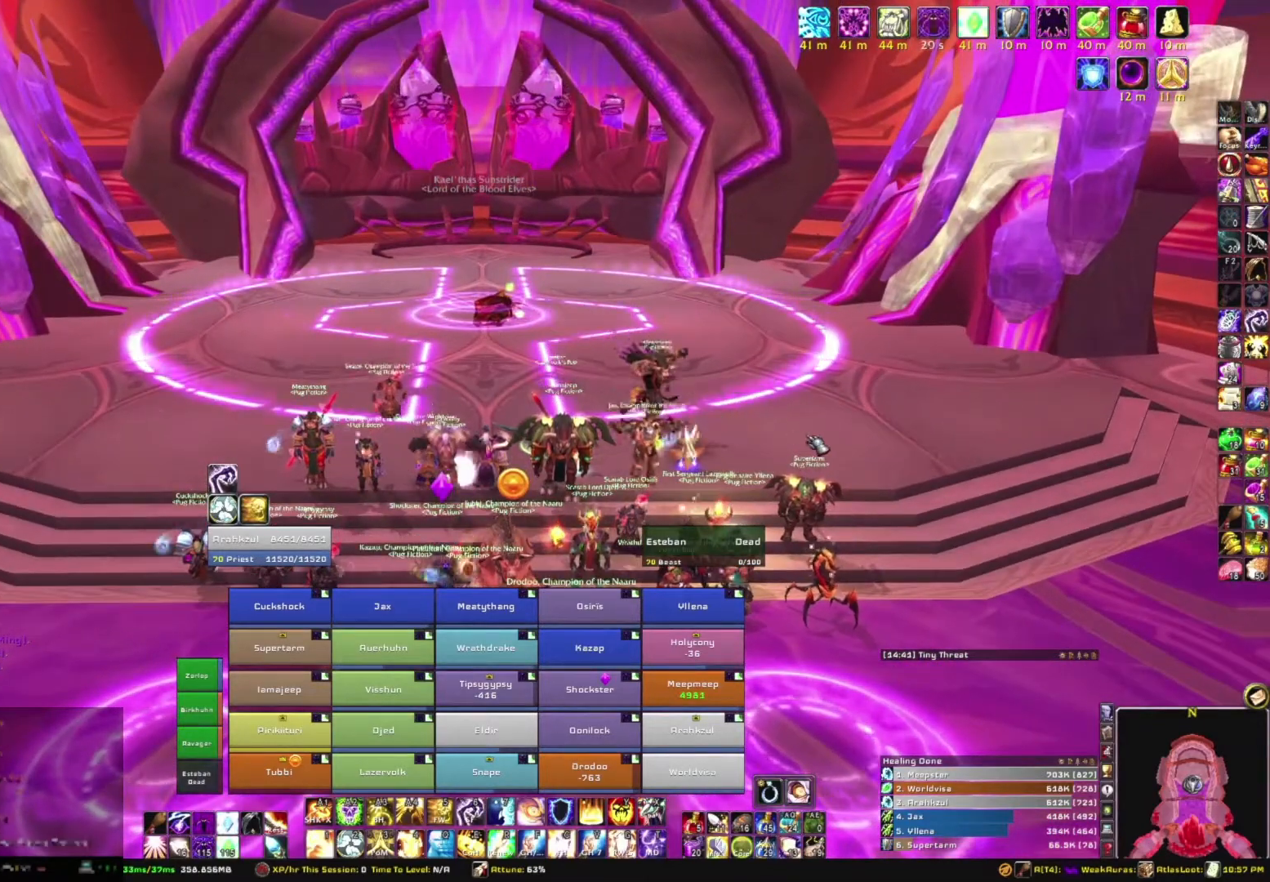
{"keys": [], "mouse": [], "events": []}
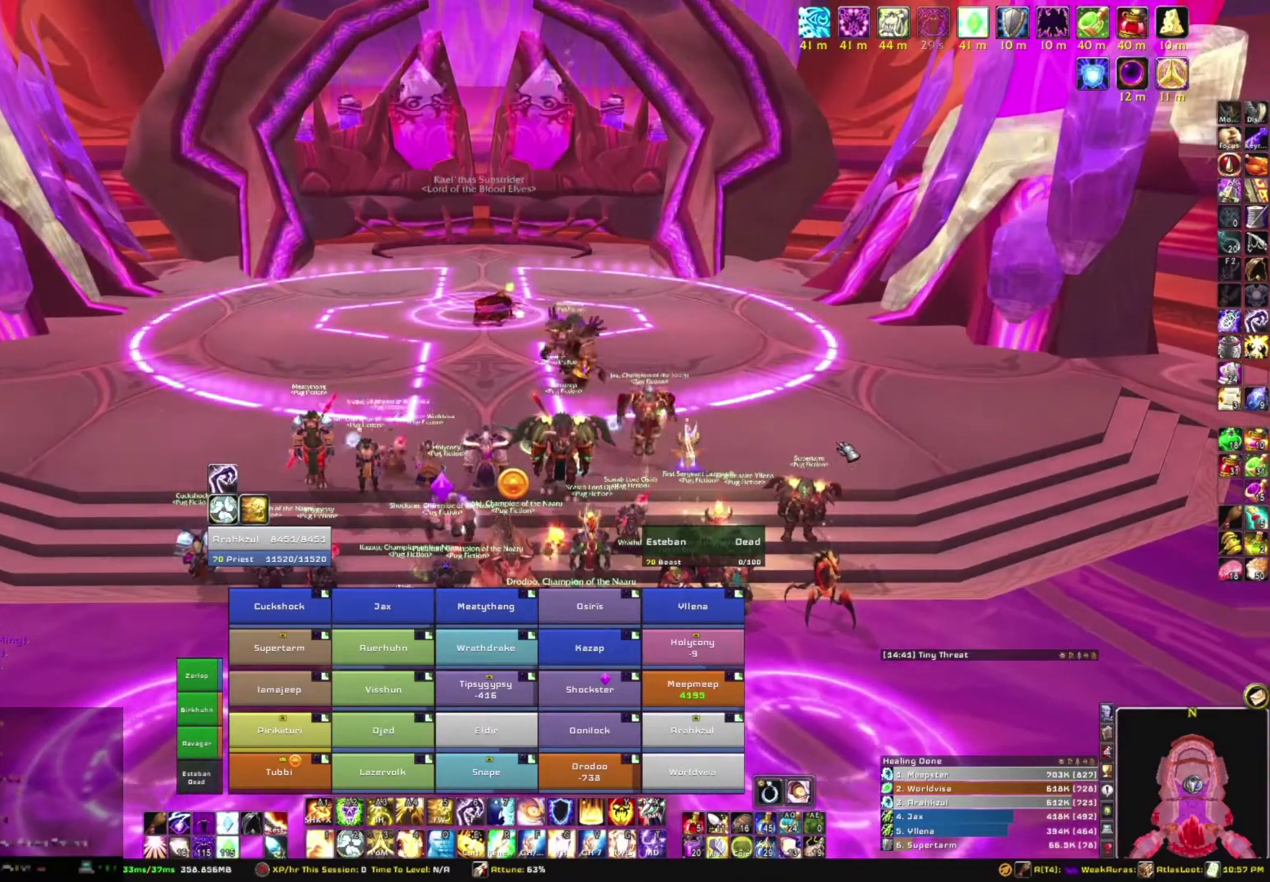
{"keys": [], "mouse": ["left"], "events": [[333, "mouse_left", "down"]]}
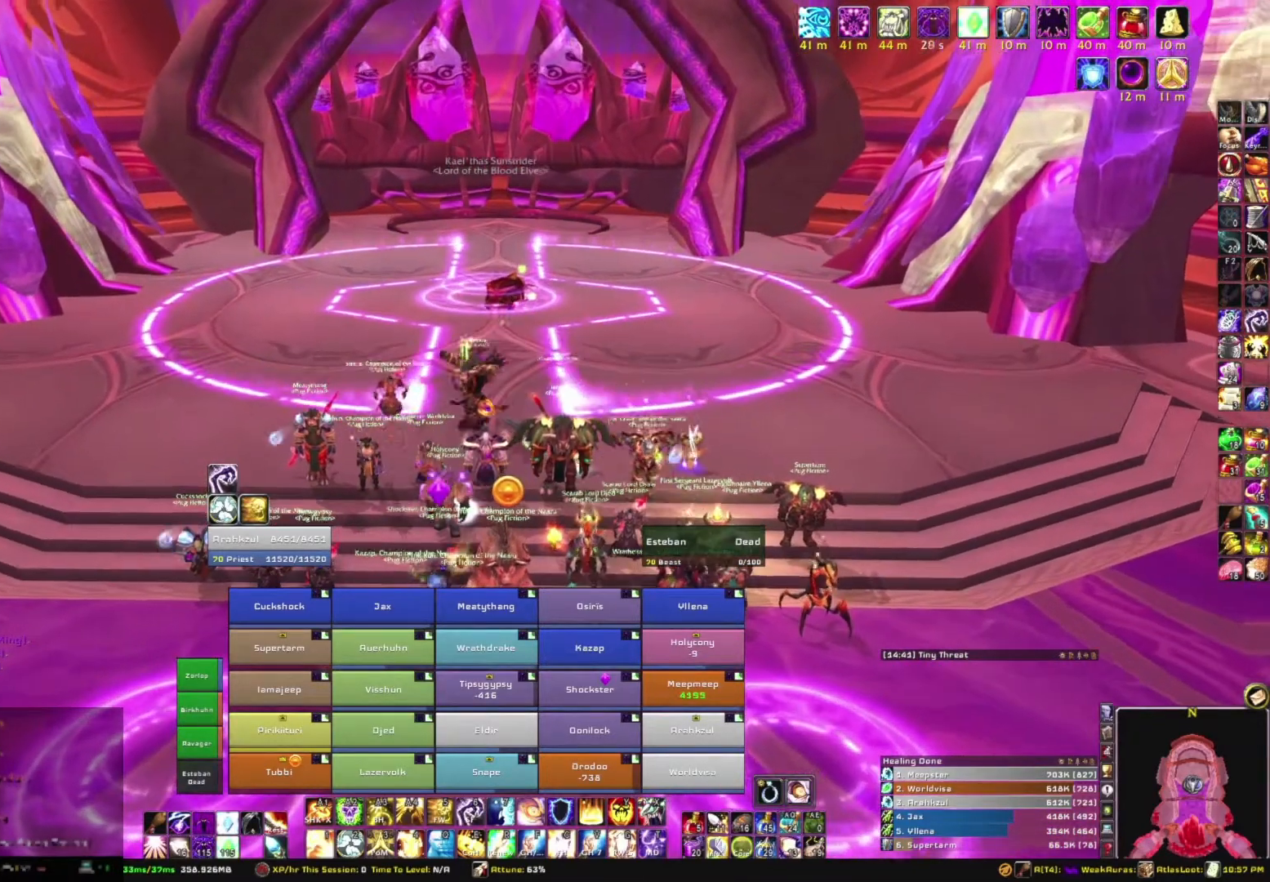
{"keys": [], "mouse": ["left"], "events": []}
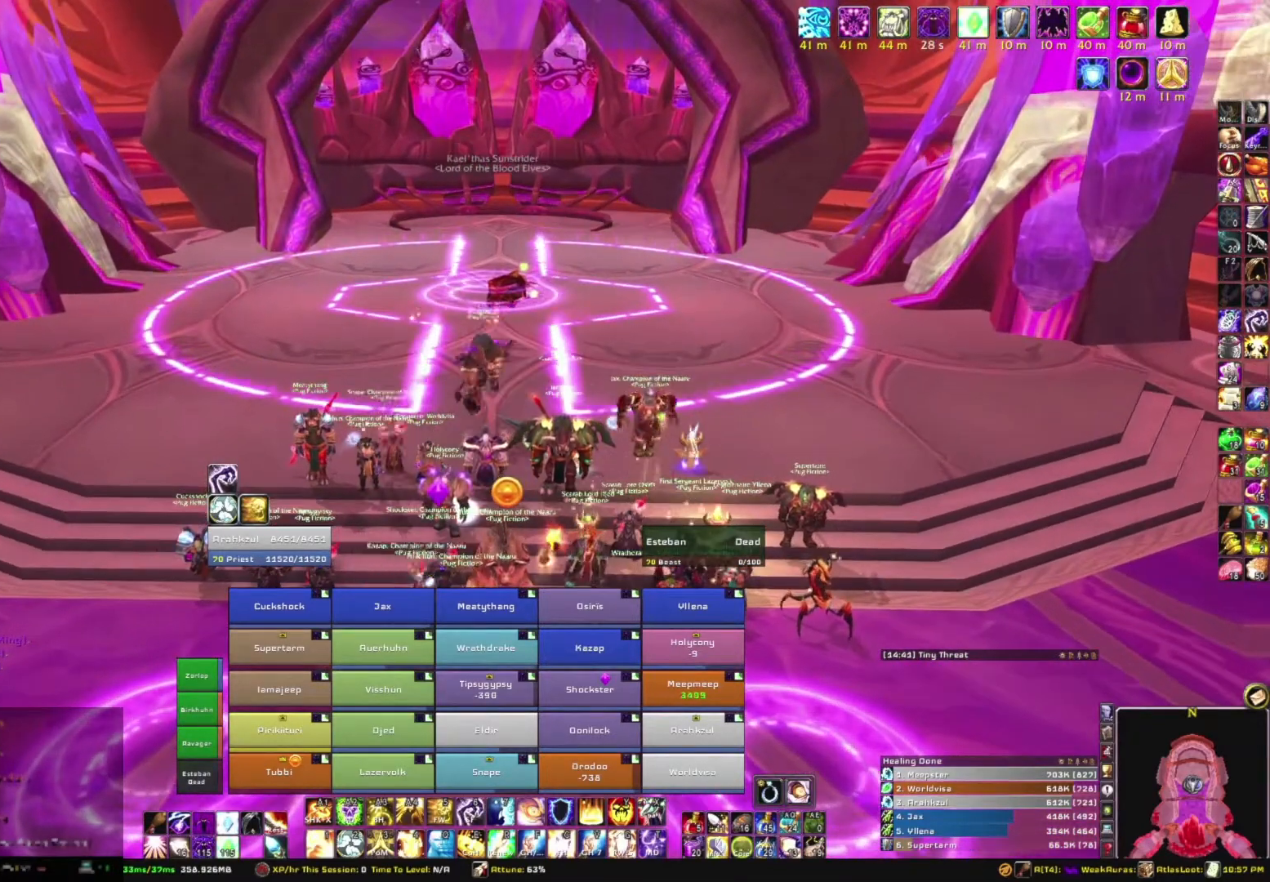
{"keys": [], "mouse": [], "events": [[200, "mouse_left", "up"]]}
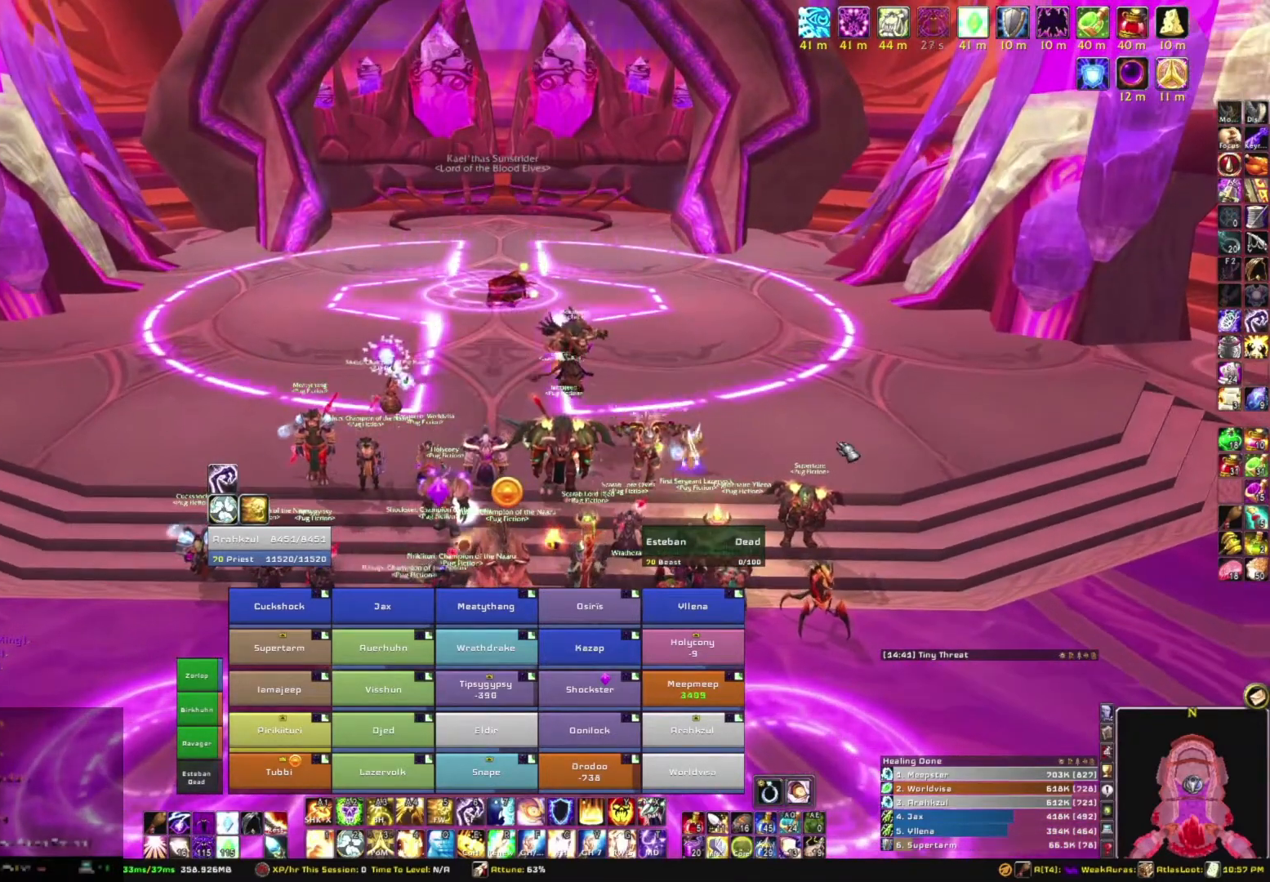
{"keys": [], "mouse": [], "events": []}
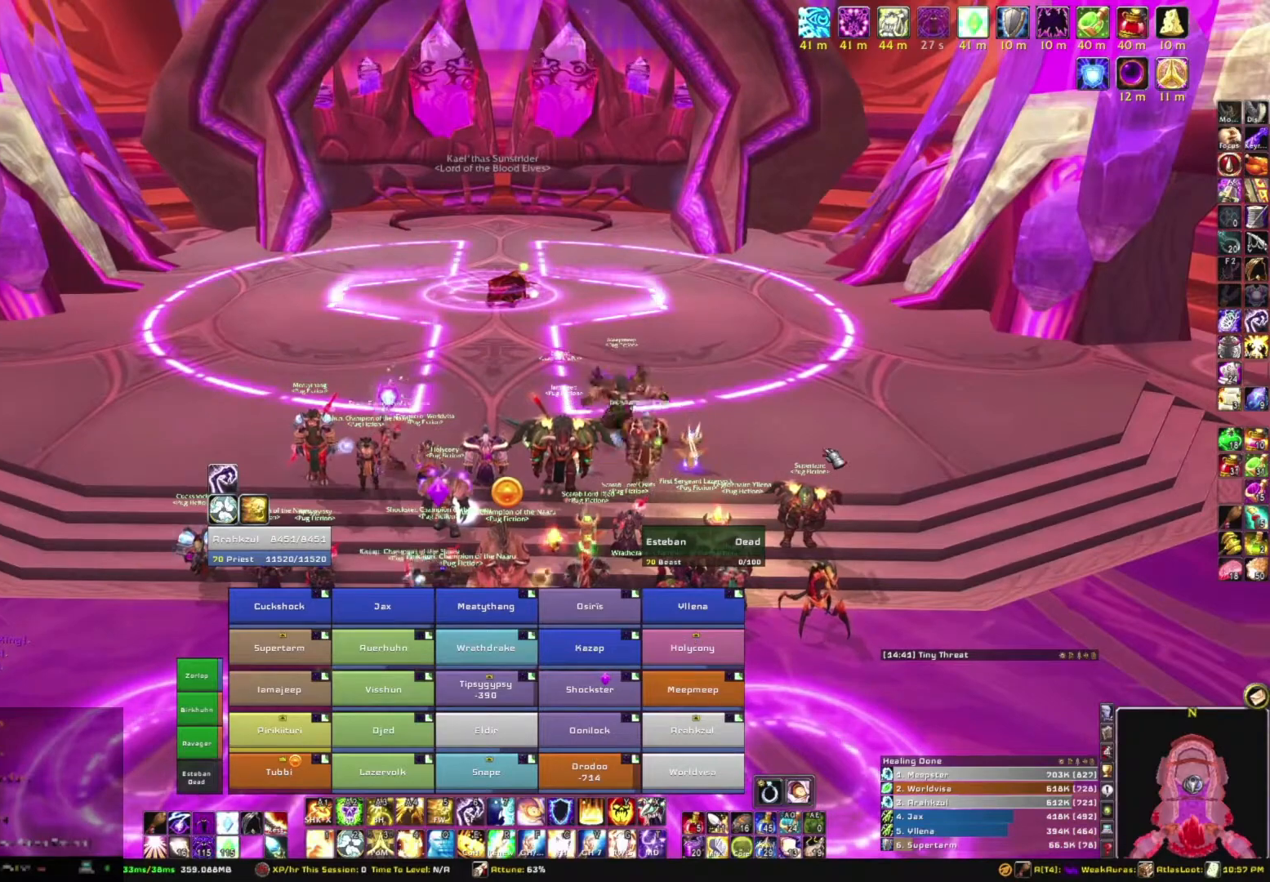
{"keys": [], "mouse": [], "events": []}
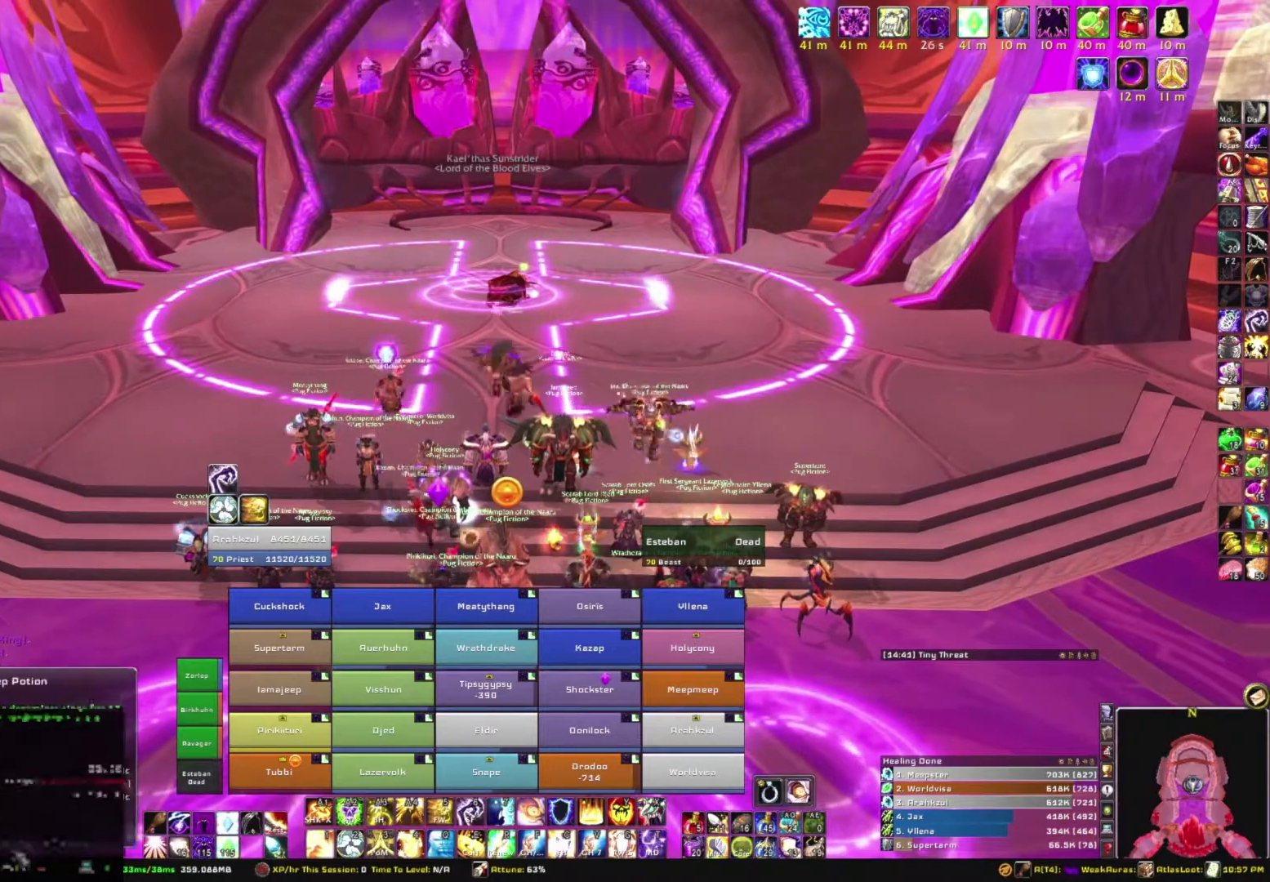
{"keys": [], "mouse": [], "events": []}
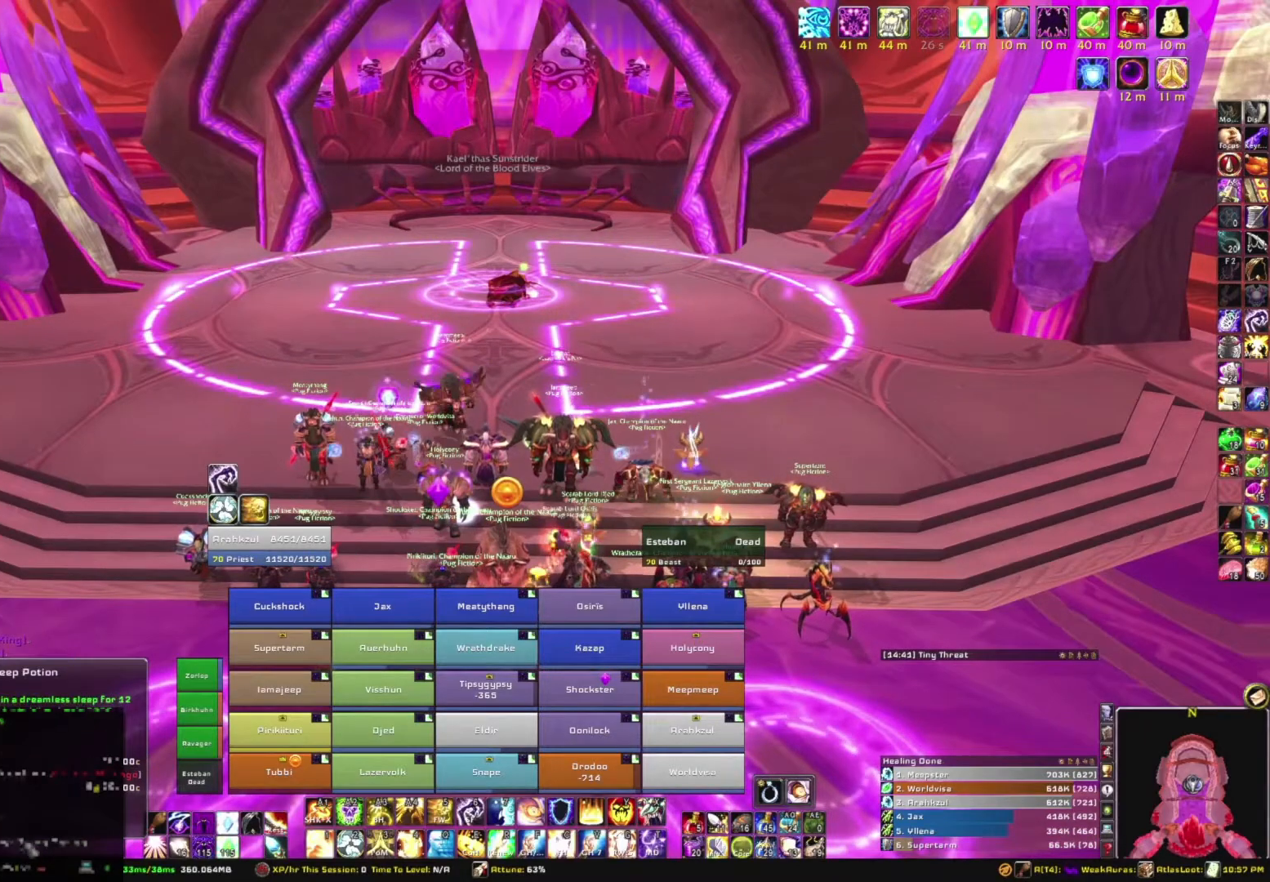
{"keys": [], "mouse": [], "events": []}
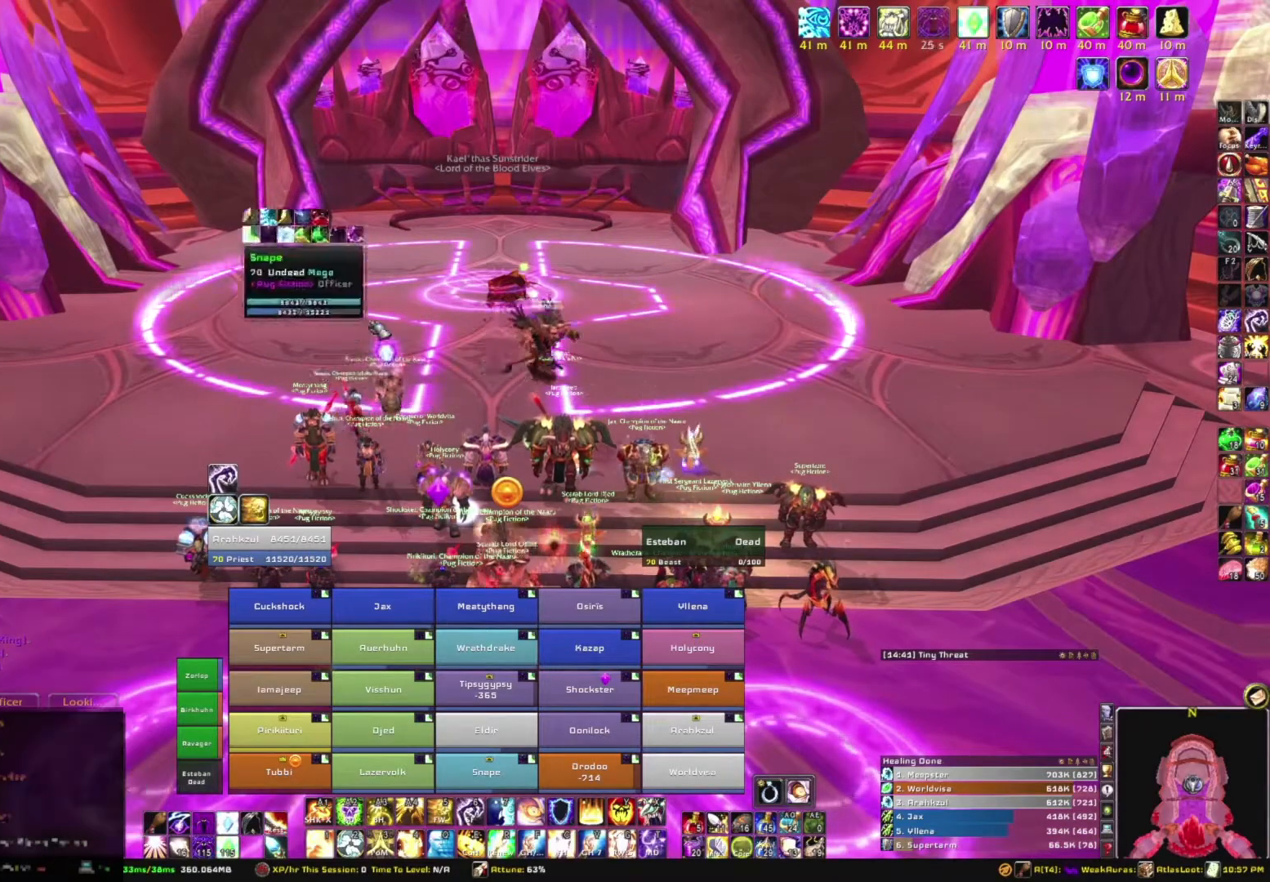
{"keys": [], "mouse": ["left"], "events": [[67, "mouse_left", "down"]]}
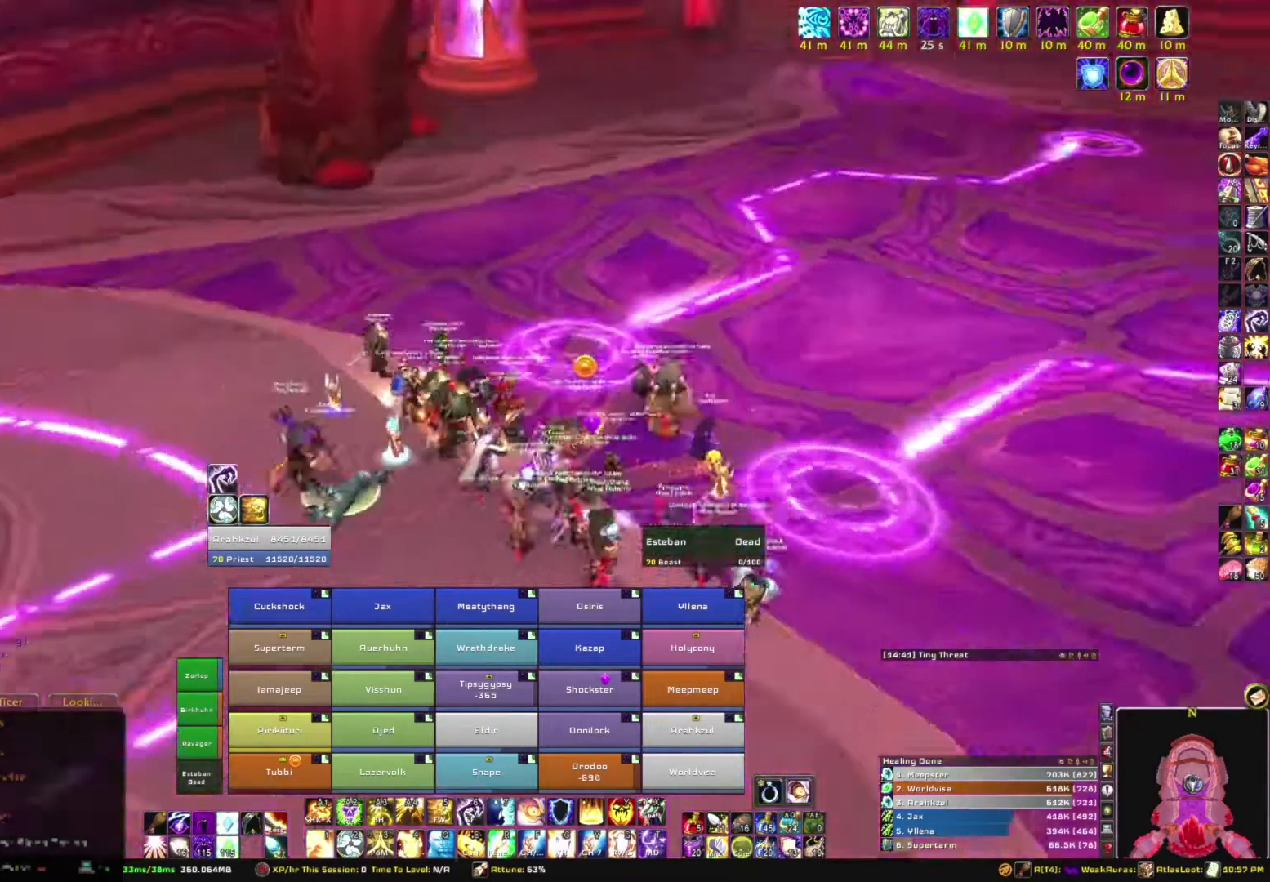
{"keys": [], "mouse": ["left"], "events": []}
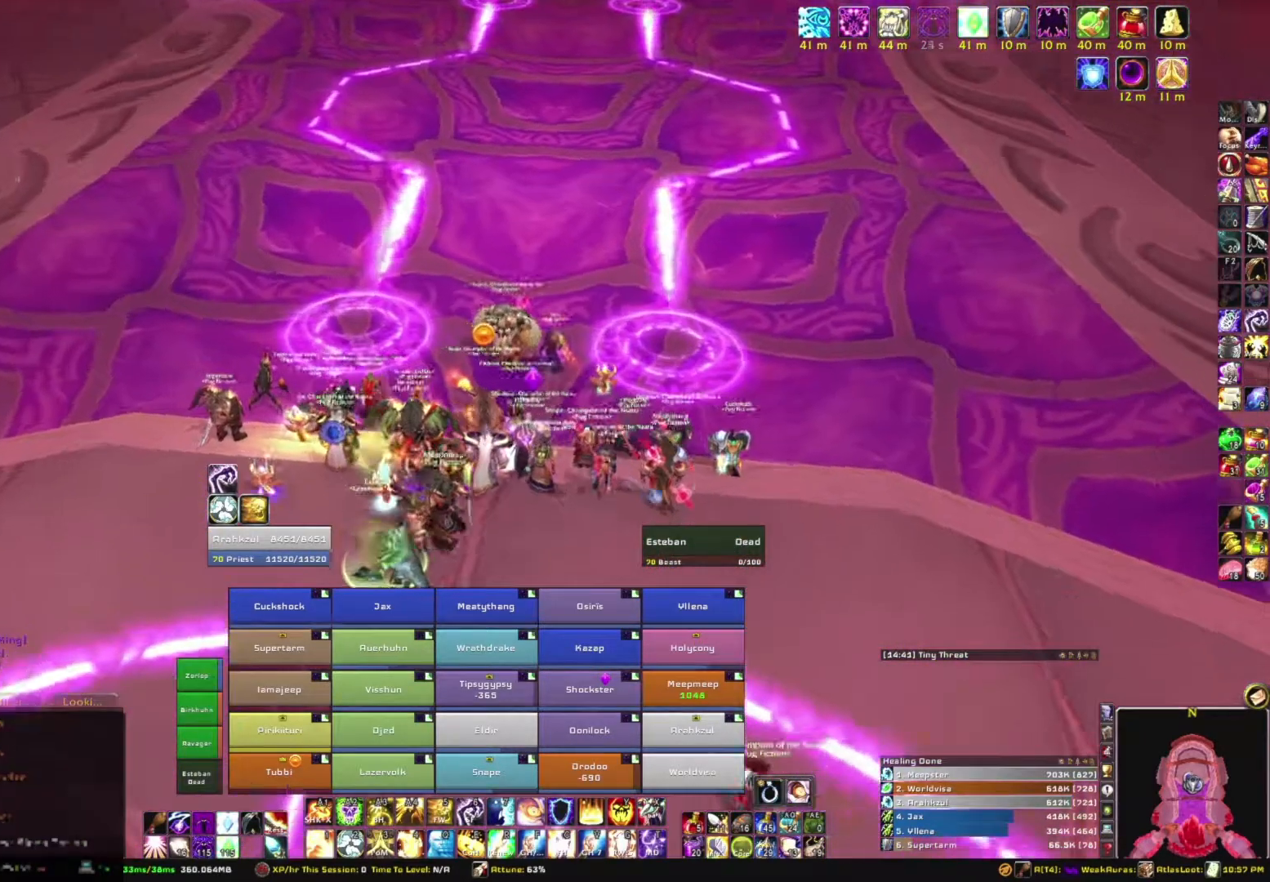
{"keys": [], "mouse": [], "events": [[401, "mouse_left", "up"]]}
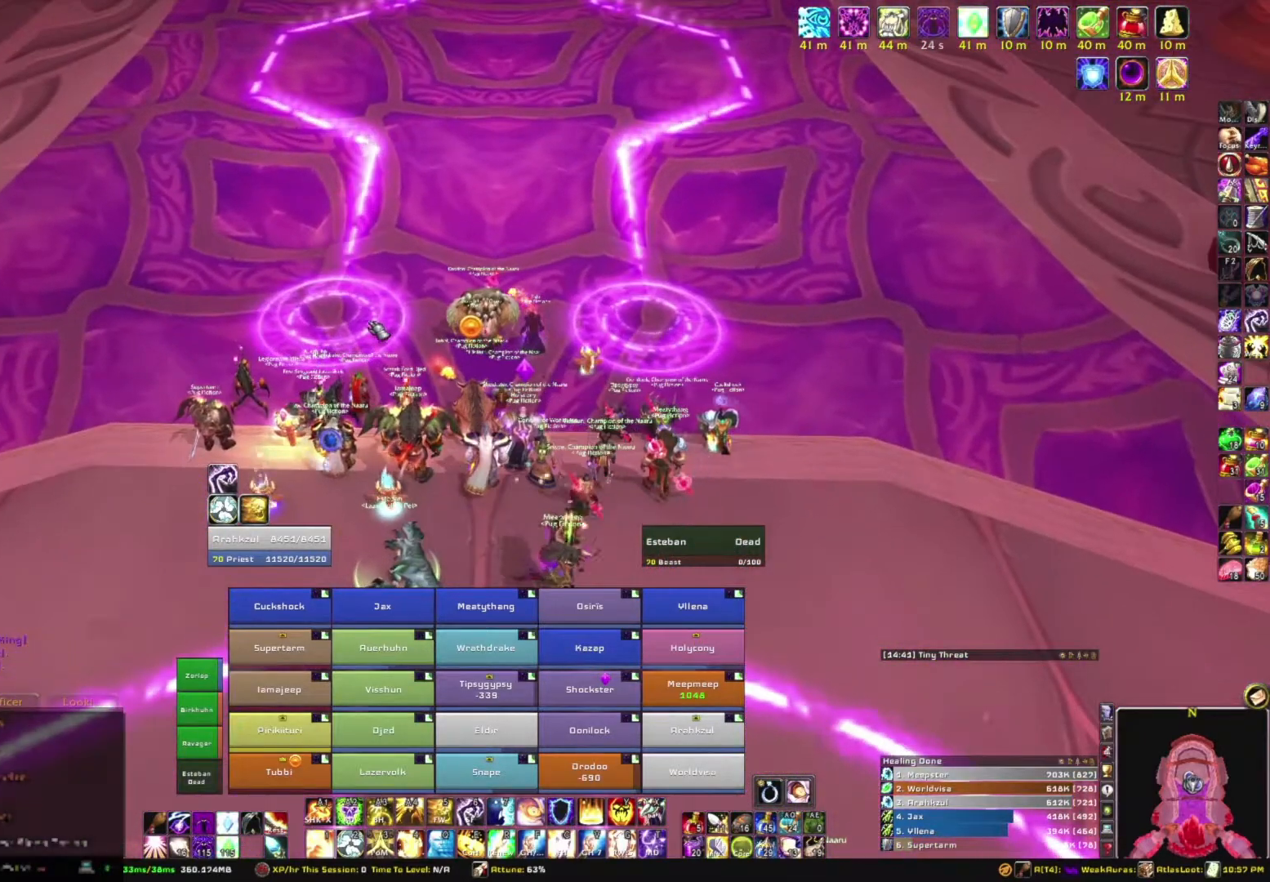
{"keys": [], "mouse": [], "events": []}
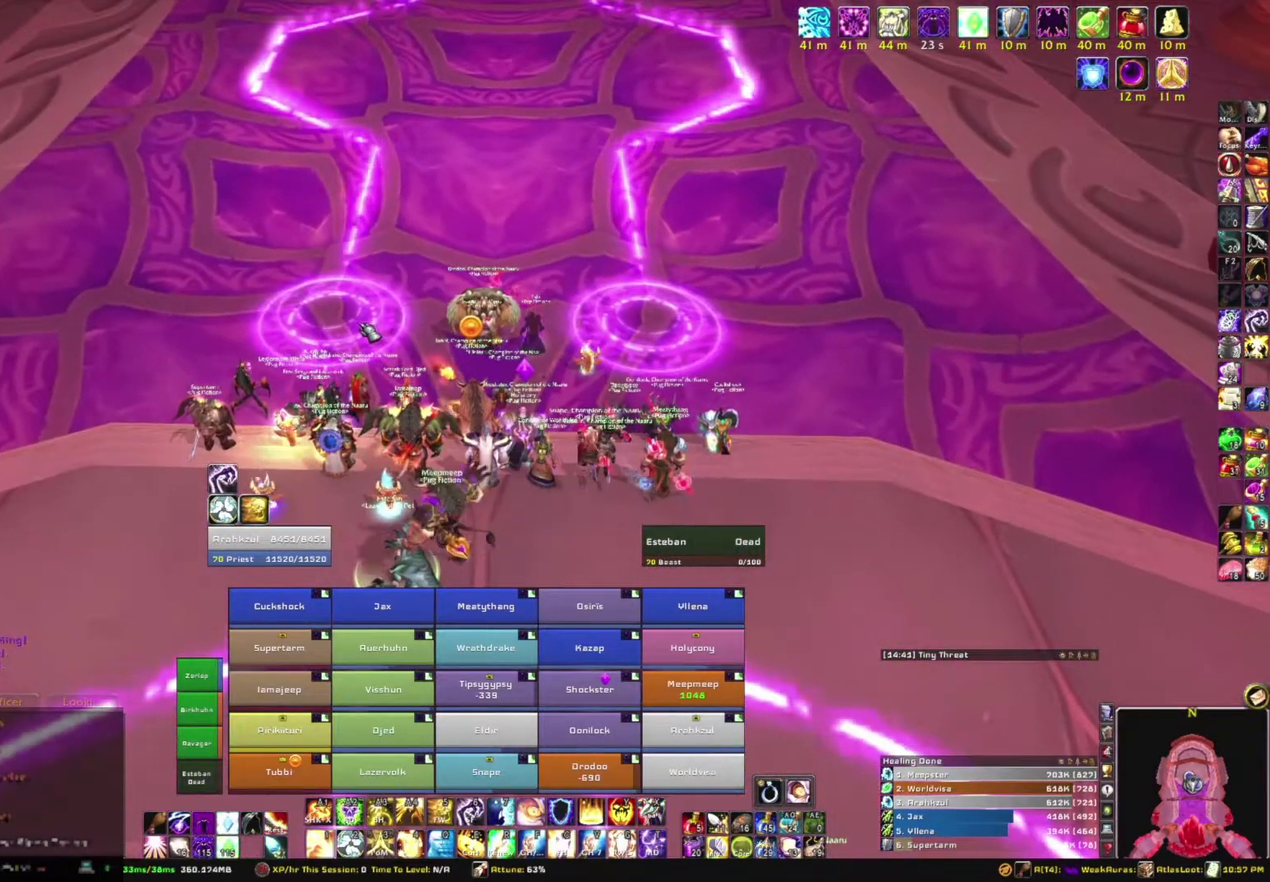
{"keys": [], "mouse": [], "events": []}
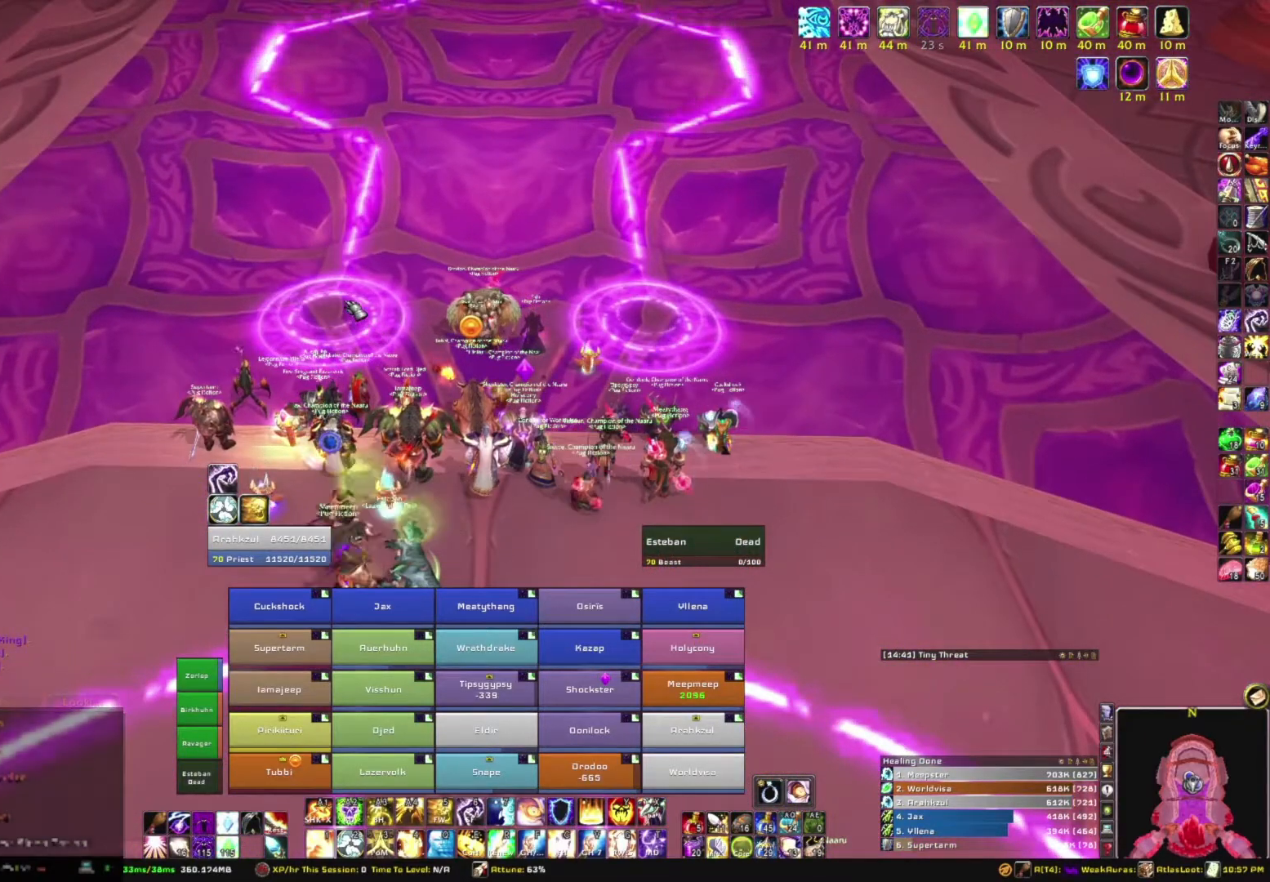
{"keys": [], "mouse": [], "events": []}
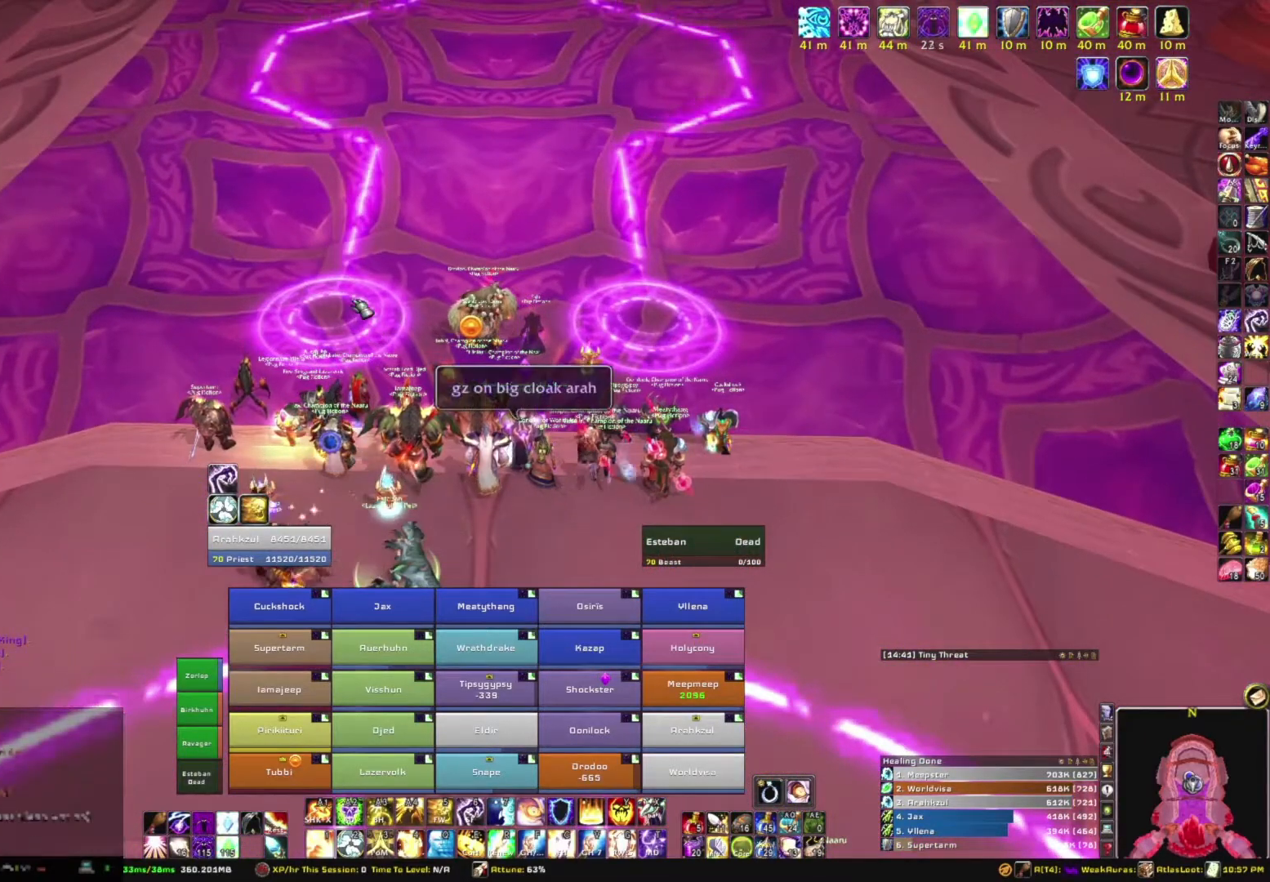
{"keys": [], "mouse": [], "events": []}